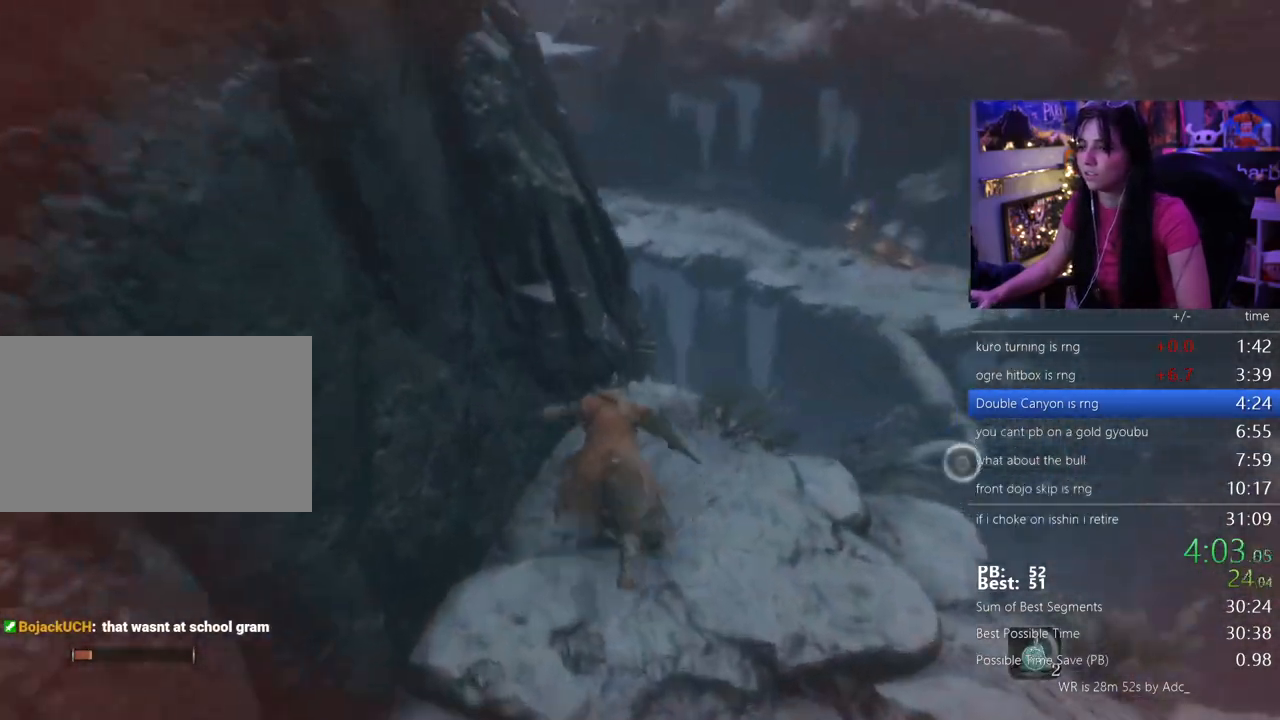
Gameplay with keyboard and mouse; each line is a JSON object with the keys and mouse buttons held at the frame after it. "events" lists presses ("down") and releases ("up") of "1", "2", "3", "4", "5", "a", "alt", "c", "caps_lock", "ctrl", "d", "e", "f", "g", "q", "r", "s", "shift", "space", "t", "tab", "v", "w", "x", "z" and "mouse_wheel" between this image and that frame as [ms after this image, input, new state], when the widget could be followed in between. "mouse_wheel" = the "wheel" button of the "mouse" list. No other keys are recorded. "wheel" means that the mouse wheel is clicked or scrolled. Not read: mouse_move.
{"keys": ["shift", "w"], "mouse": [], "events": []}
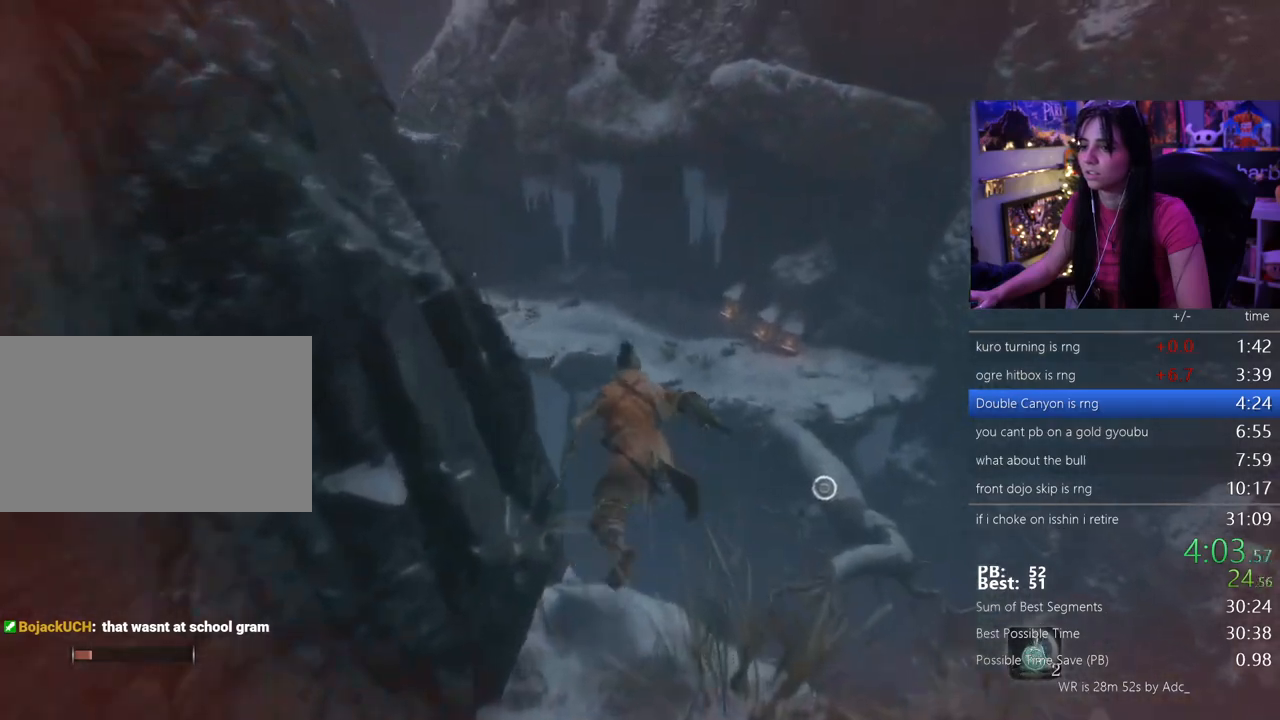
{"keys": [], "mouse": [], "events": [[267, "f", "down"], [317, "f", "up"], [350, "shift", "up"], [350, "w", "up"]]}
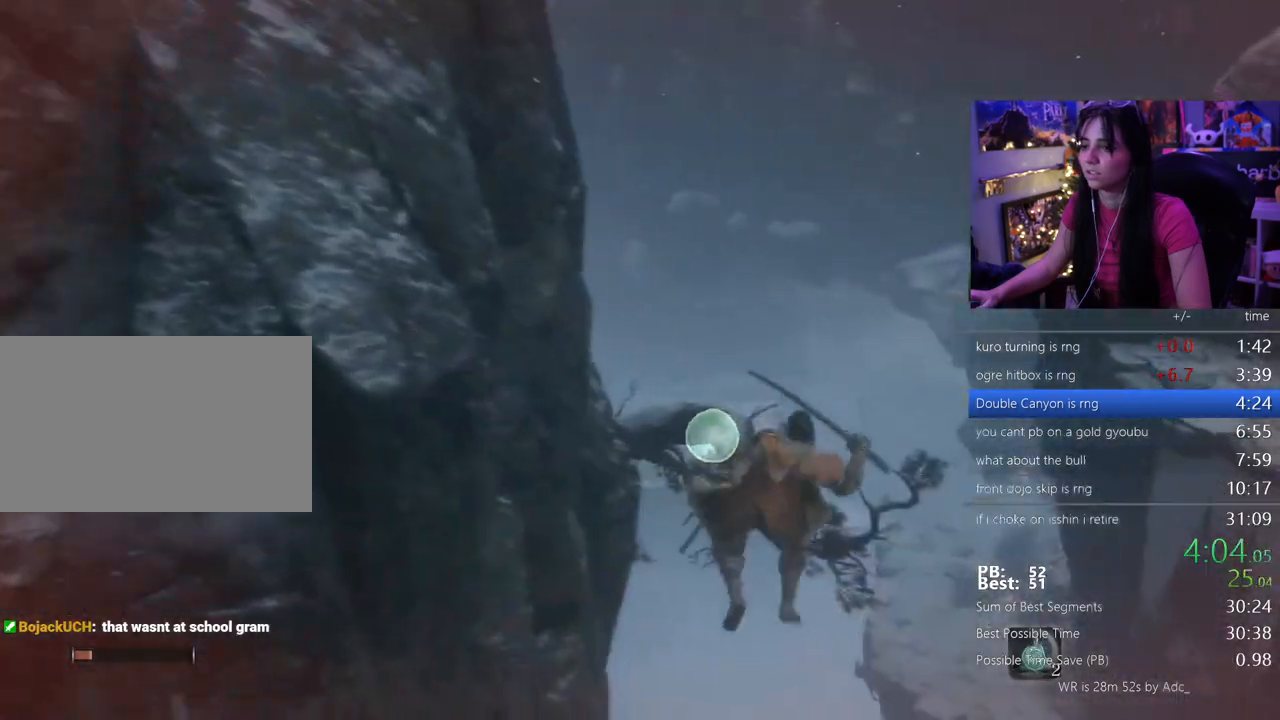
{"keys": [], "mouse": [], "events": []}
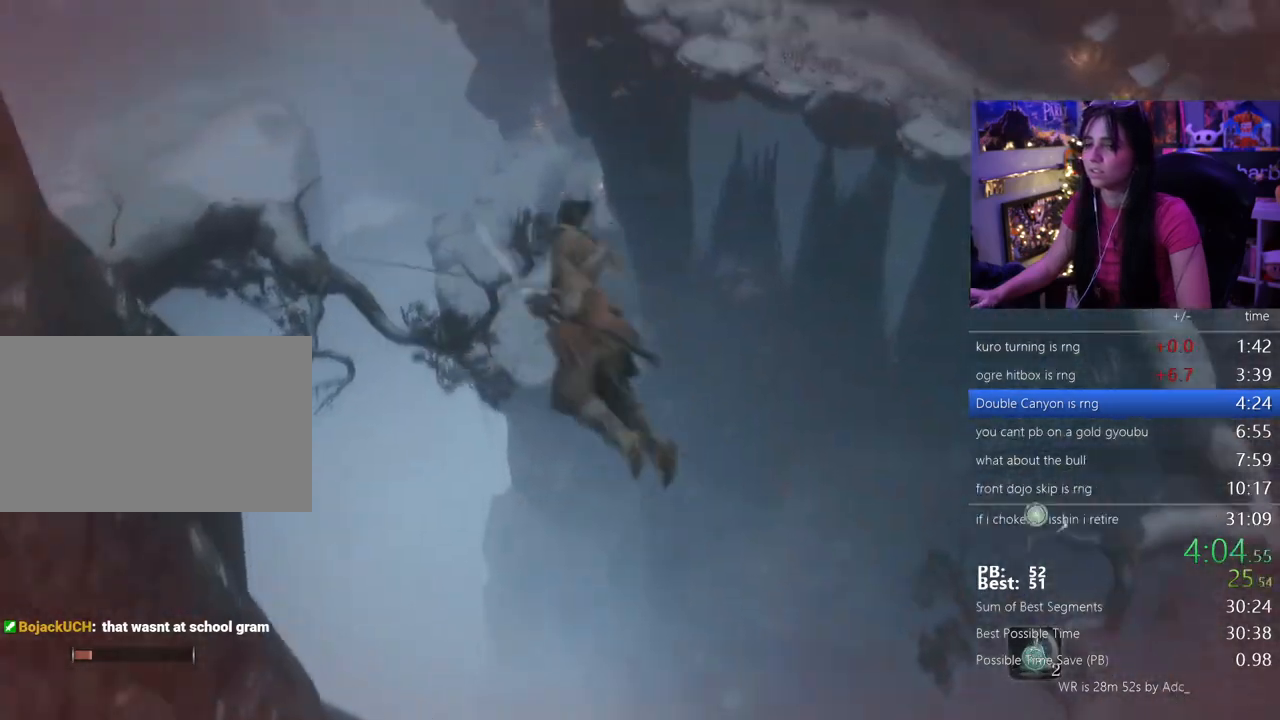
{"keys": [], "mouse": [], "events": []}
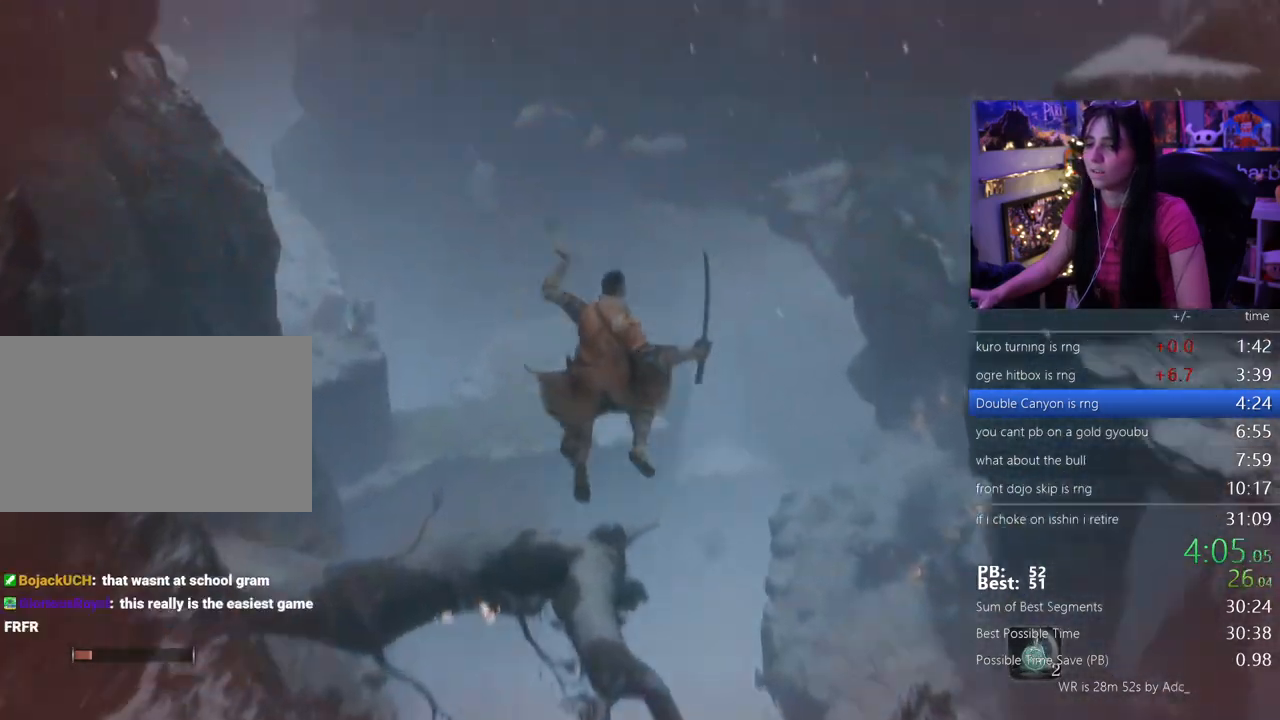
{"keys": ["shift", "w"], "mouse": [], "events": [[33, "shift", "down"], [33, "w", "down"]]}
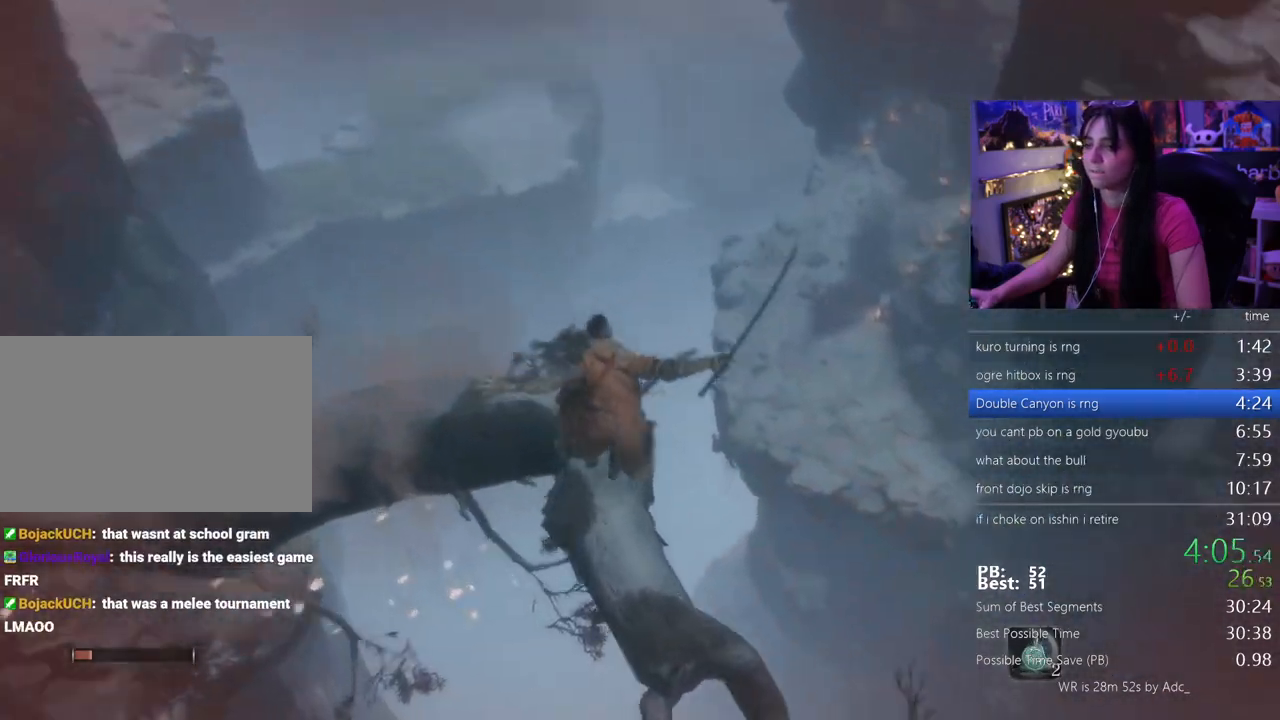
{"keys": ["shift", "space", "w"], "mouse": [], "events": [[233, "space", "down"], [283, "space", "up"], [367, "space", "down"], [417, "space", "up"], [500, "space", "down"]]}
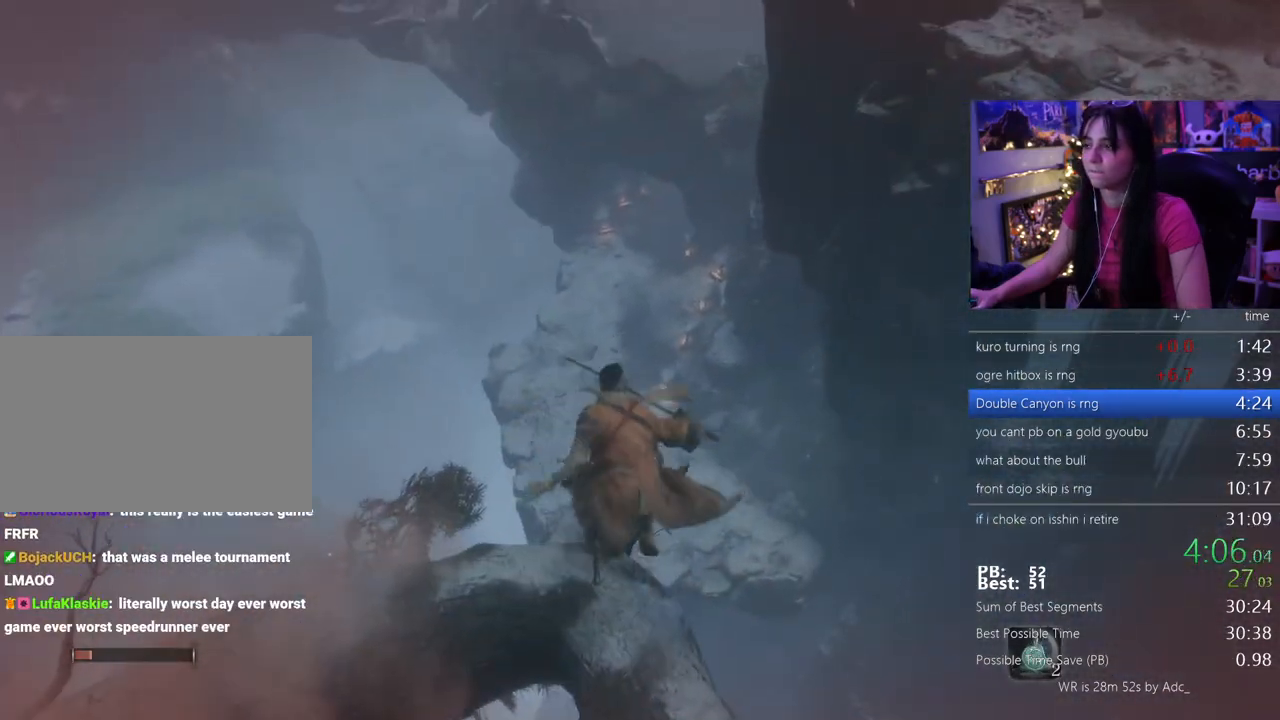
{"keys": ["shift", "w"], "mouse": [], "events": [[67, "space", "up"], [150, "space", "down"], [250, "space", "up"], [350, "space", "down"], [433, "space", "up"]]}
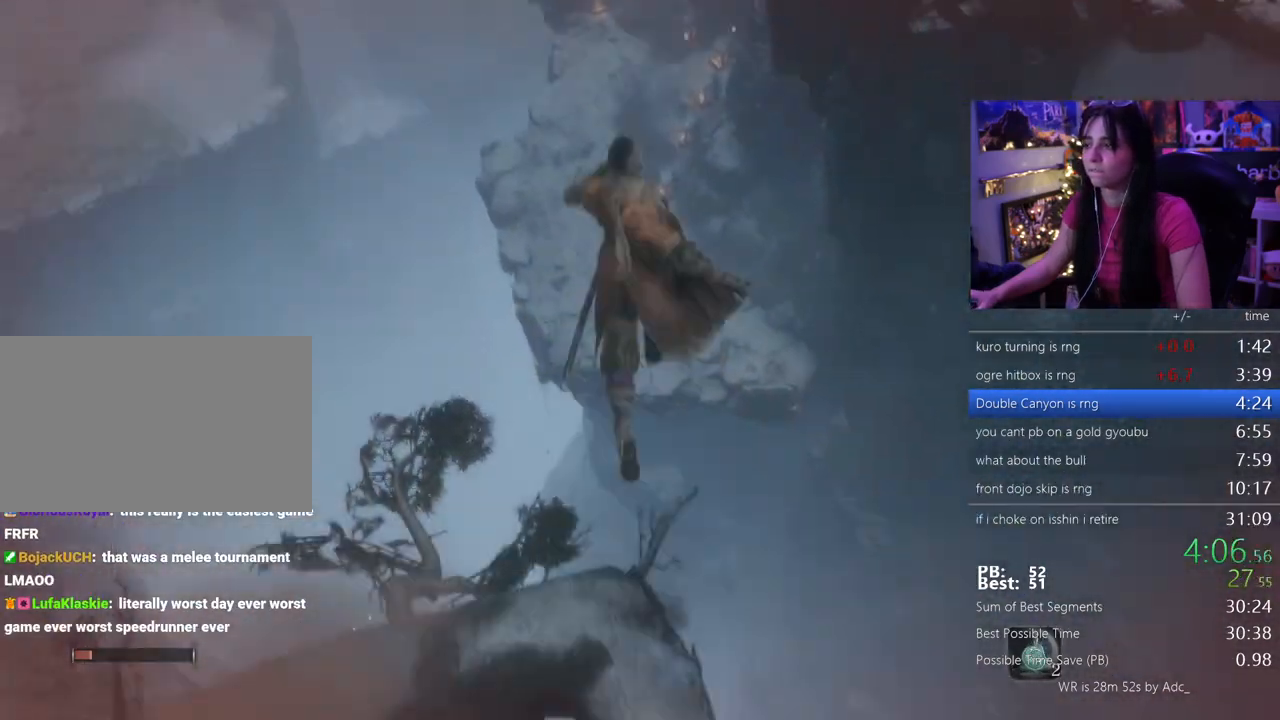
{"keys": ["shift", "w"], "mouse": [], "events": []}
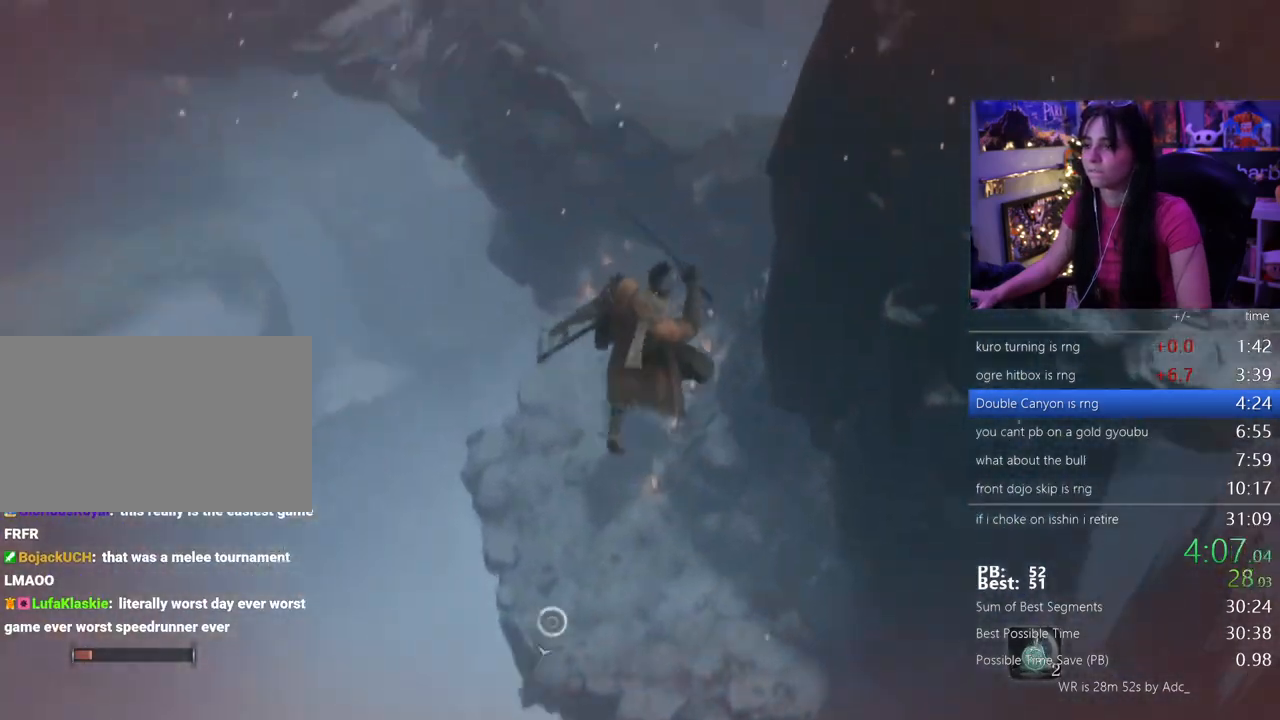
{"keys": ["shift", "w"], "mouse": [], "events": []}
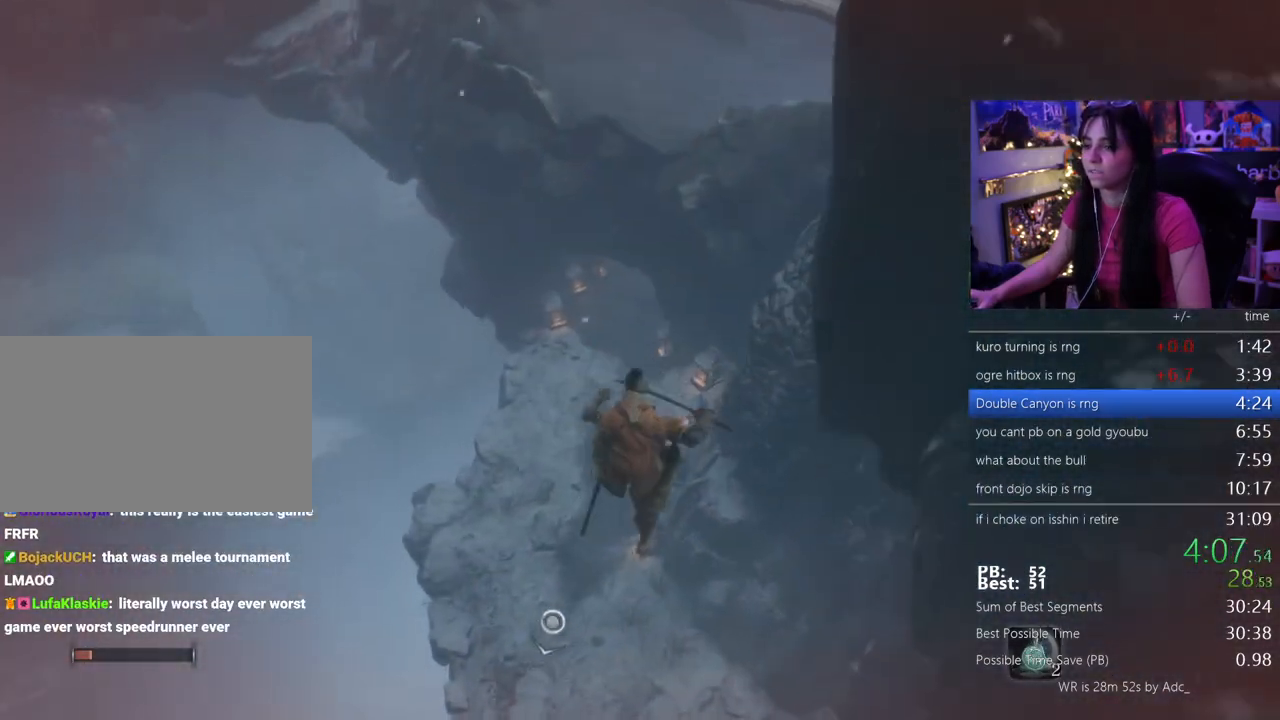
{"keys": ["shift", "w"], "mouse": [], "events": []}
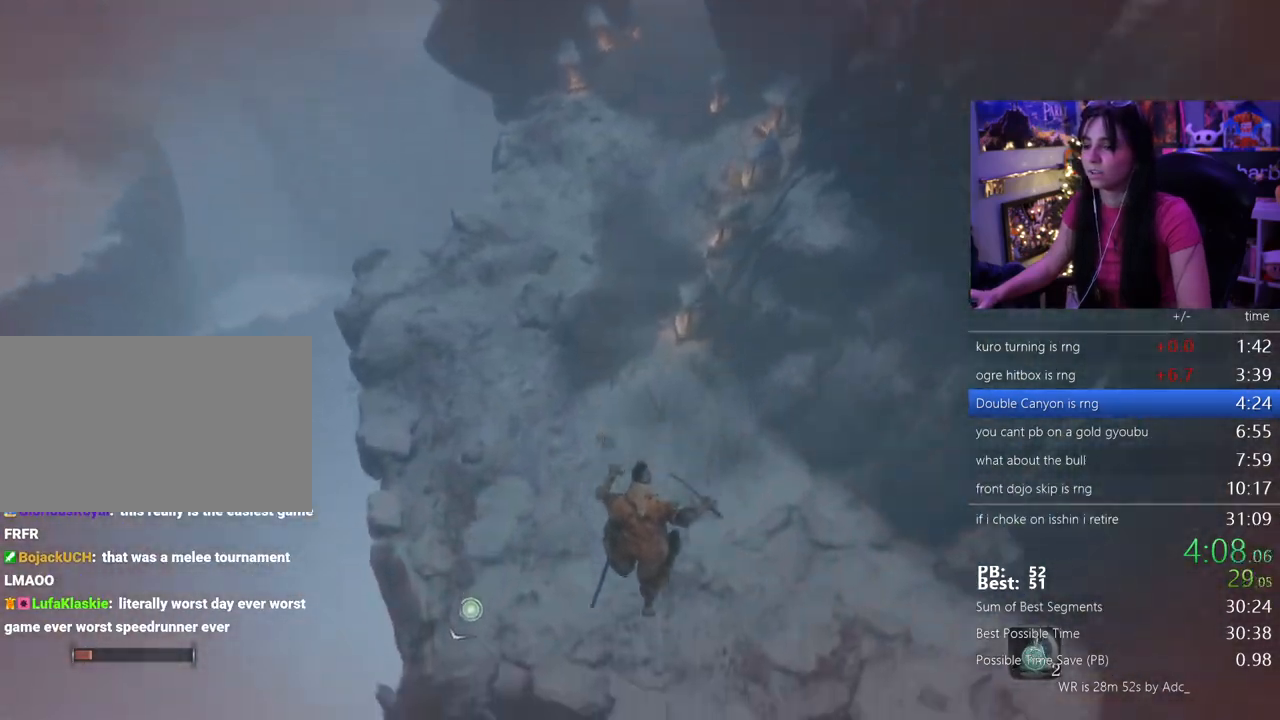
{"keys": ["shift", "w"], "mouse": []}
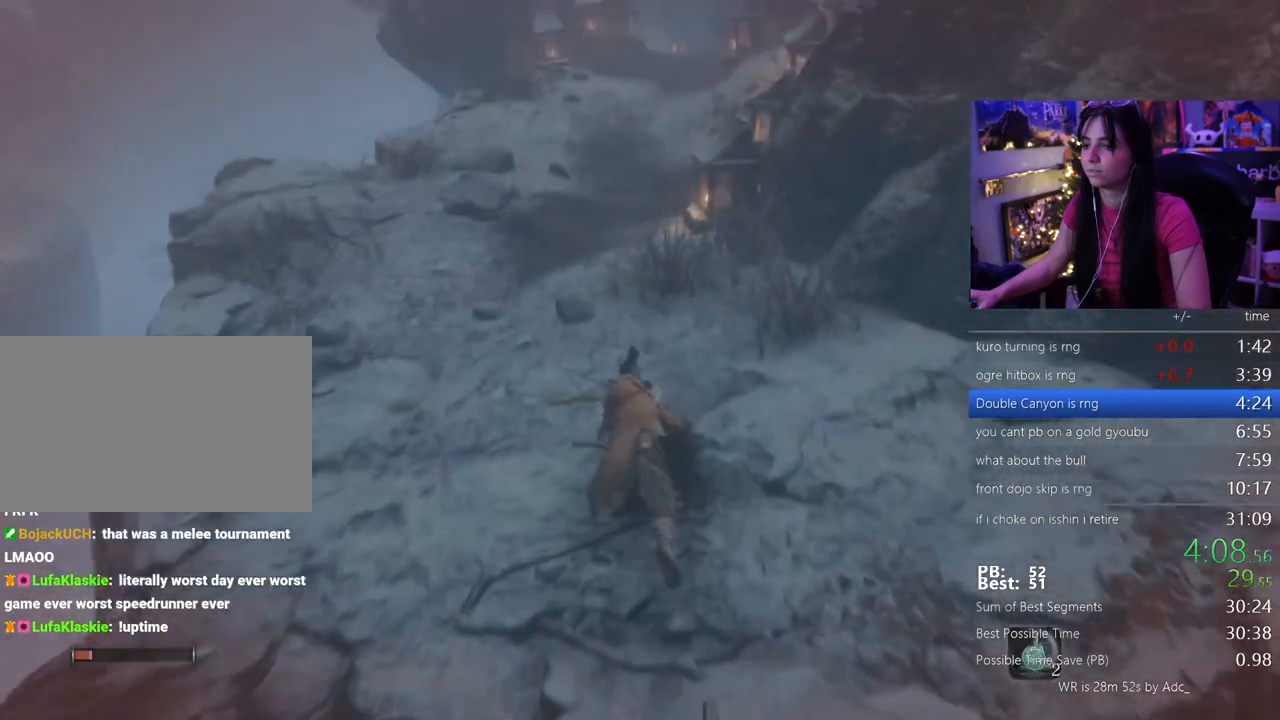
{"keys": ["shift", "w"], "mouse": [], "events": []}
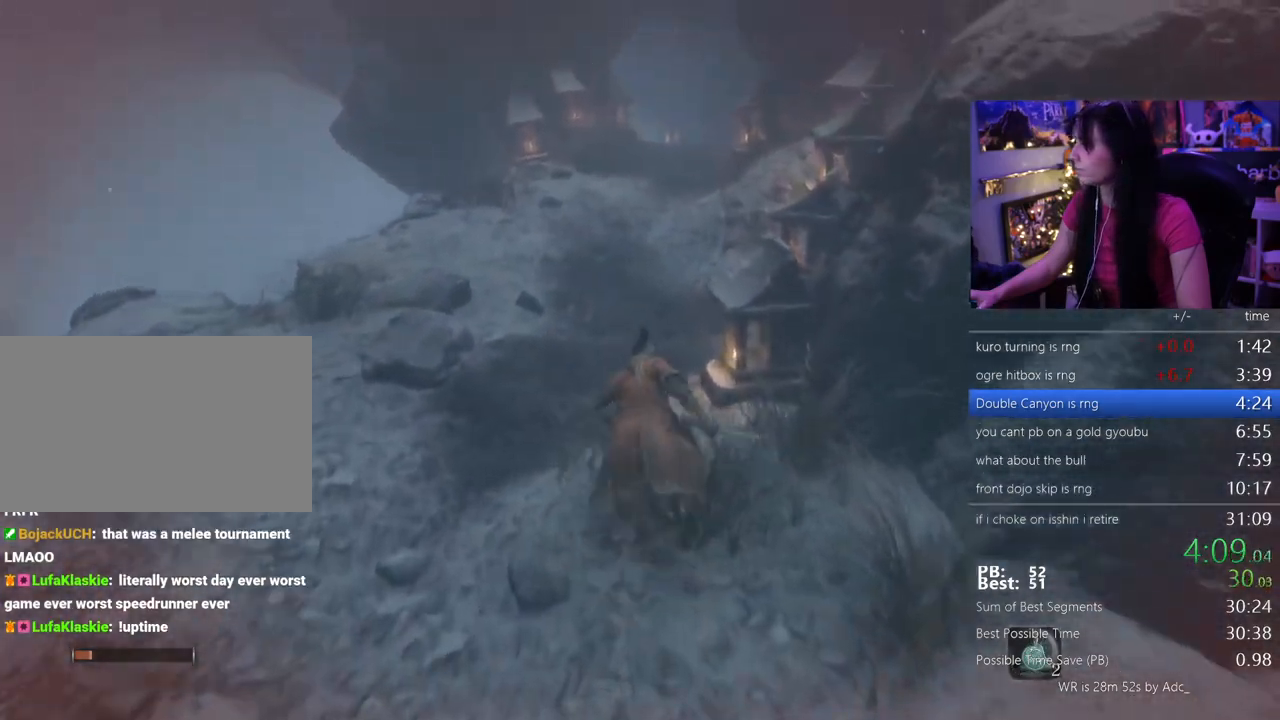
{"keys": ["shift", "w"], "mouse": [], "events": []}
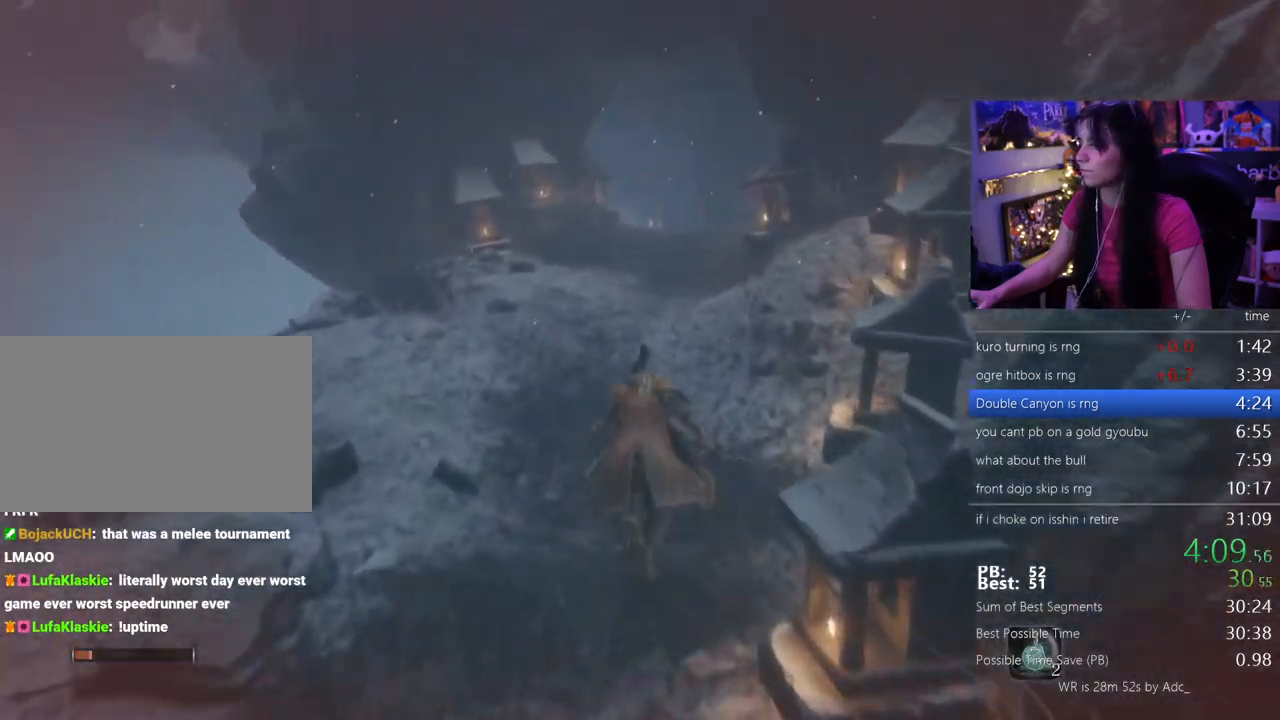
{"keys": ["shift", "w"], "mouse": [], "events": []}
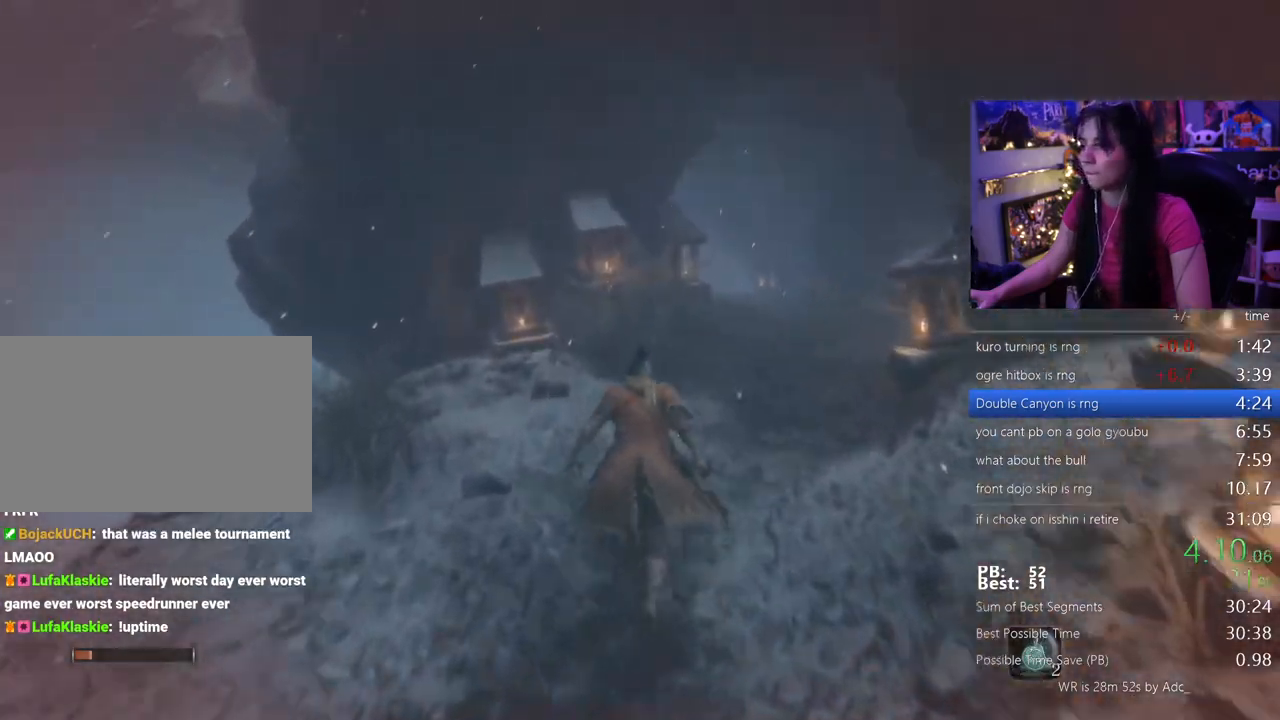
{"keys": ["shift", "w"], "mouse": [], "events": []}
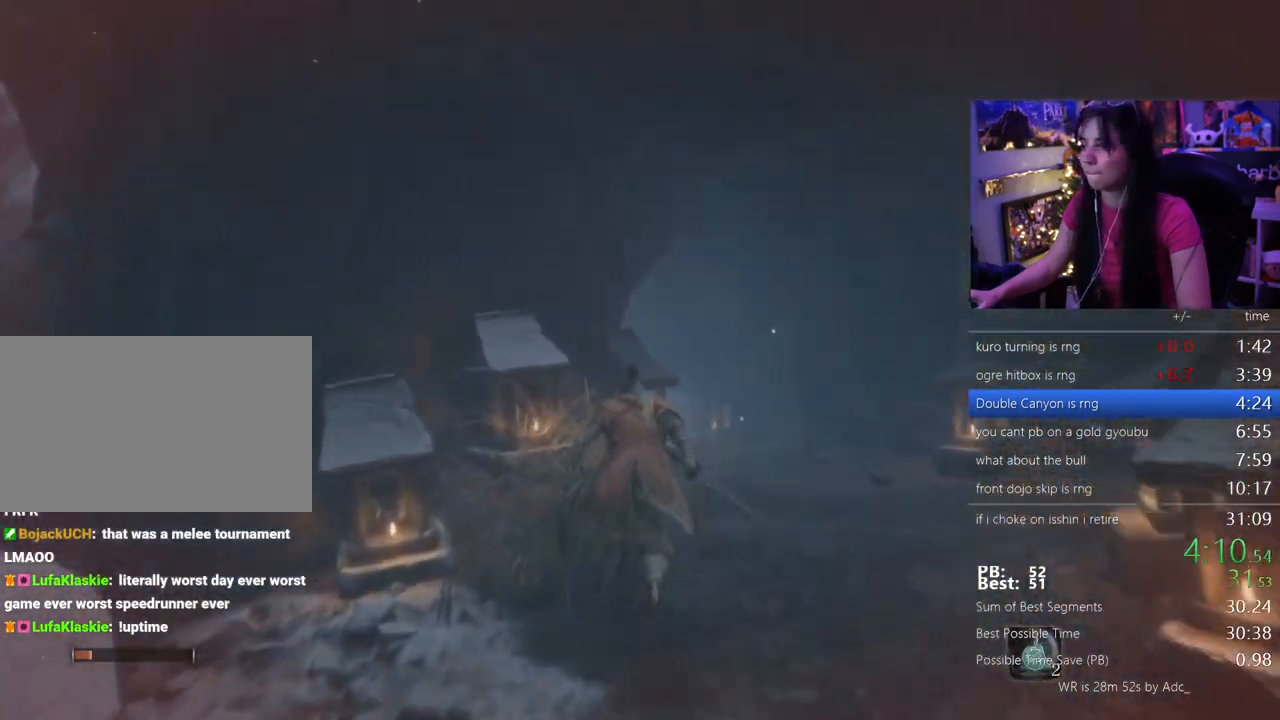
{"keys": ["shift", "w"], "mouse": [], "events": []}
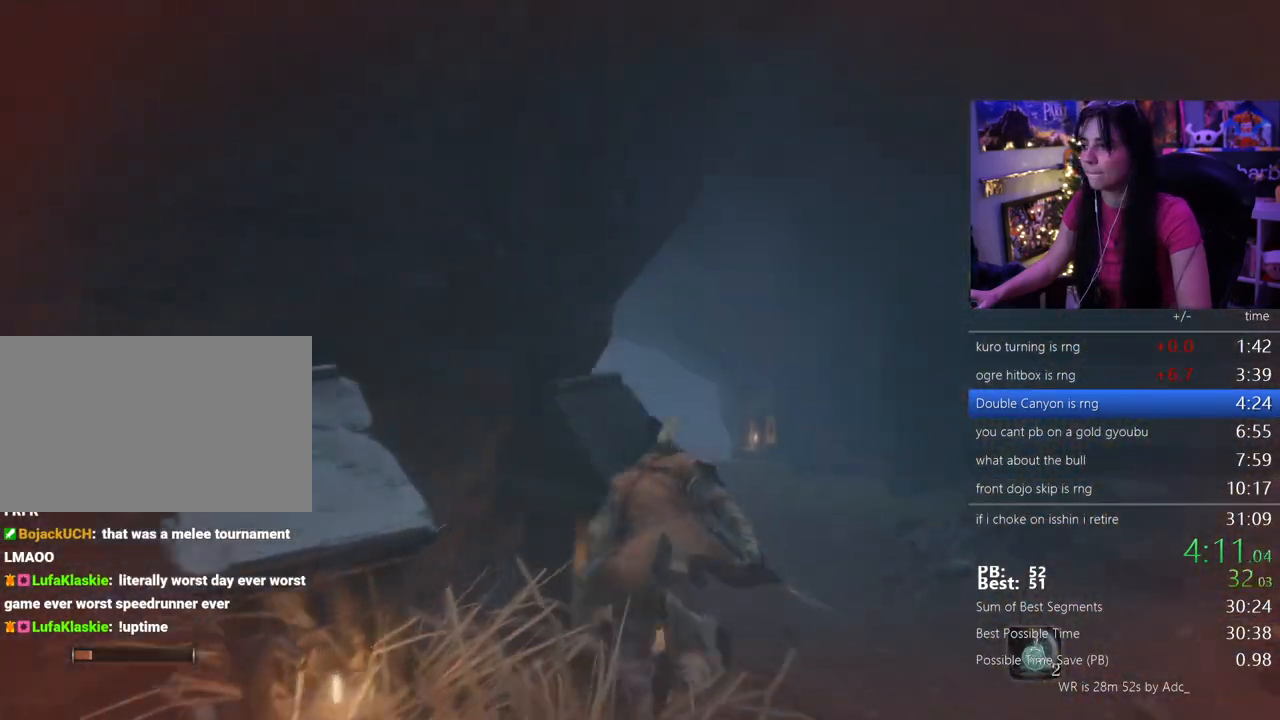
{"keys": ["shift", "w"], "mouse": [], "events": []}
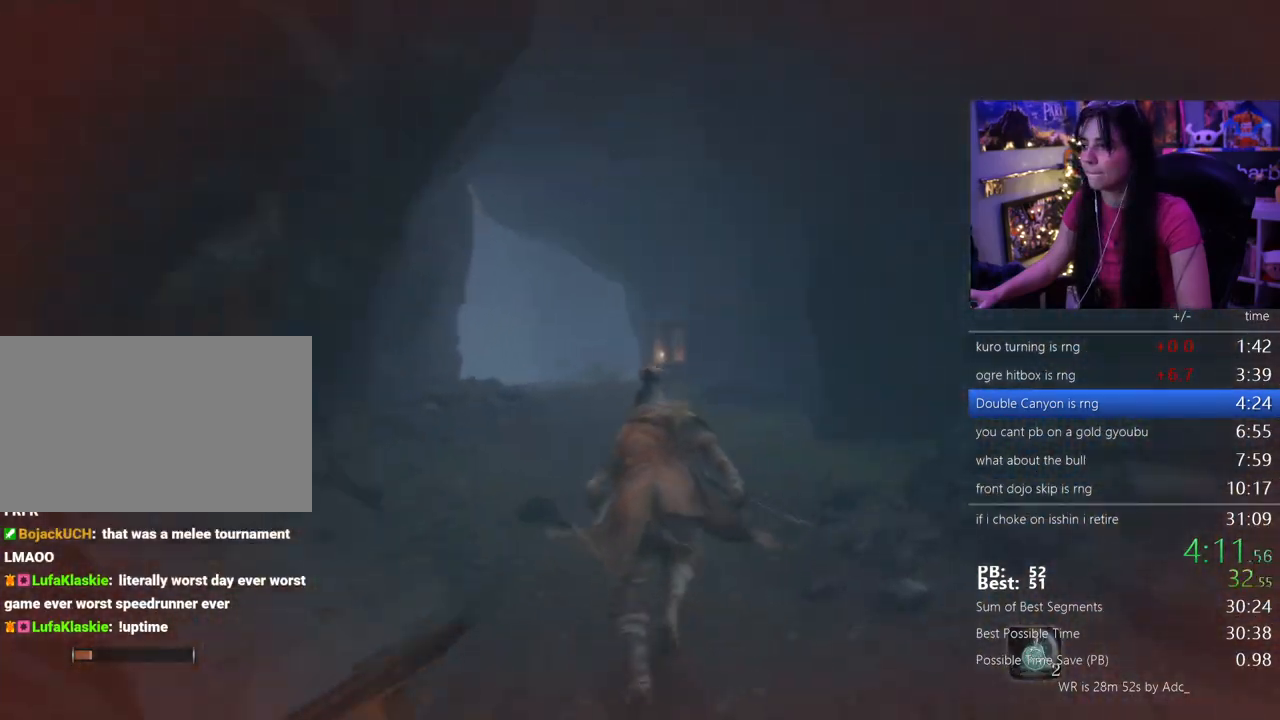
{"keys": ["shift", "w"], "mouse": [], "events": []}
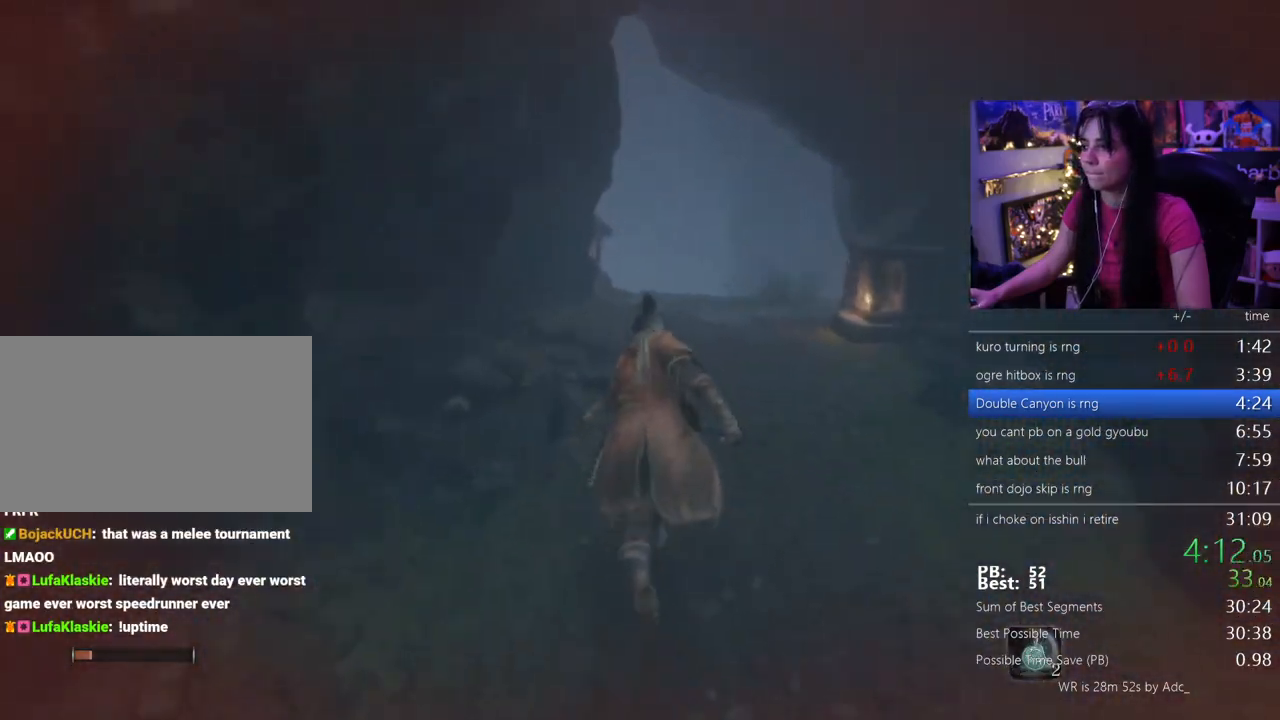
{"keys": ["shift", "w"], "mouse": [], "events": []}
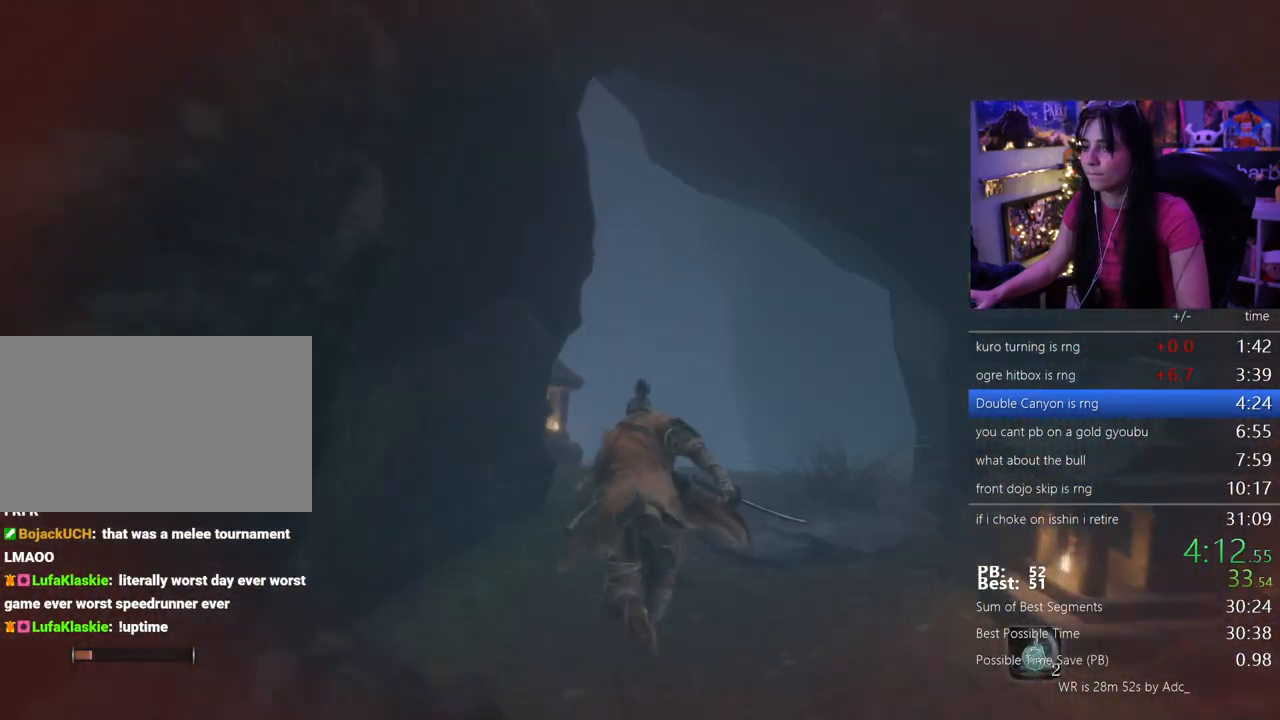
{"keys": ["shift", "w"], "mouse": [], "events": []}
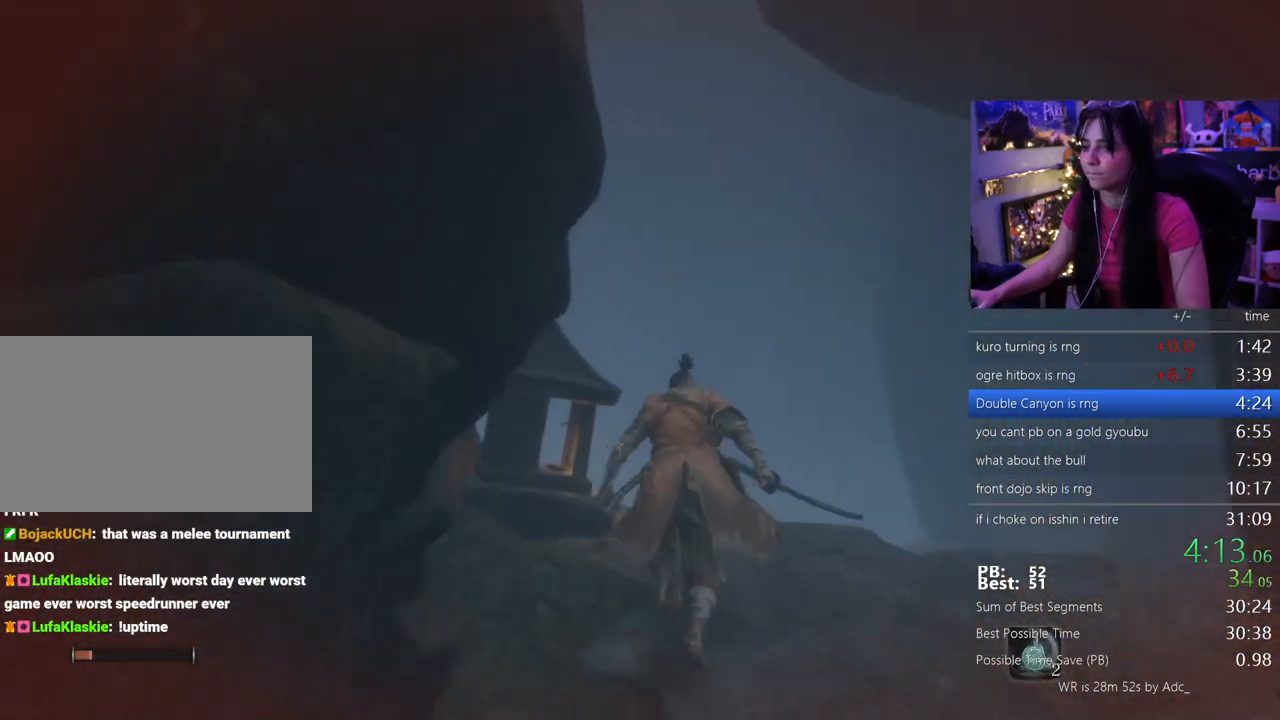
{"keys": ["shift", "w"], "mouse": [], "events": []}
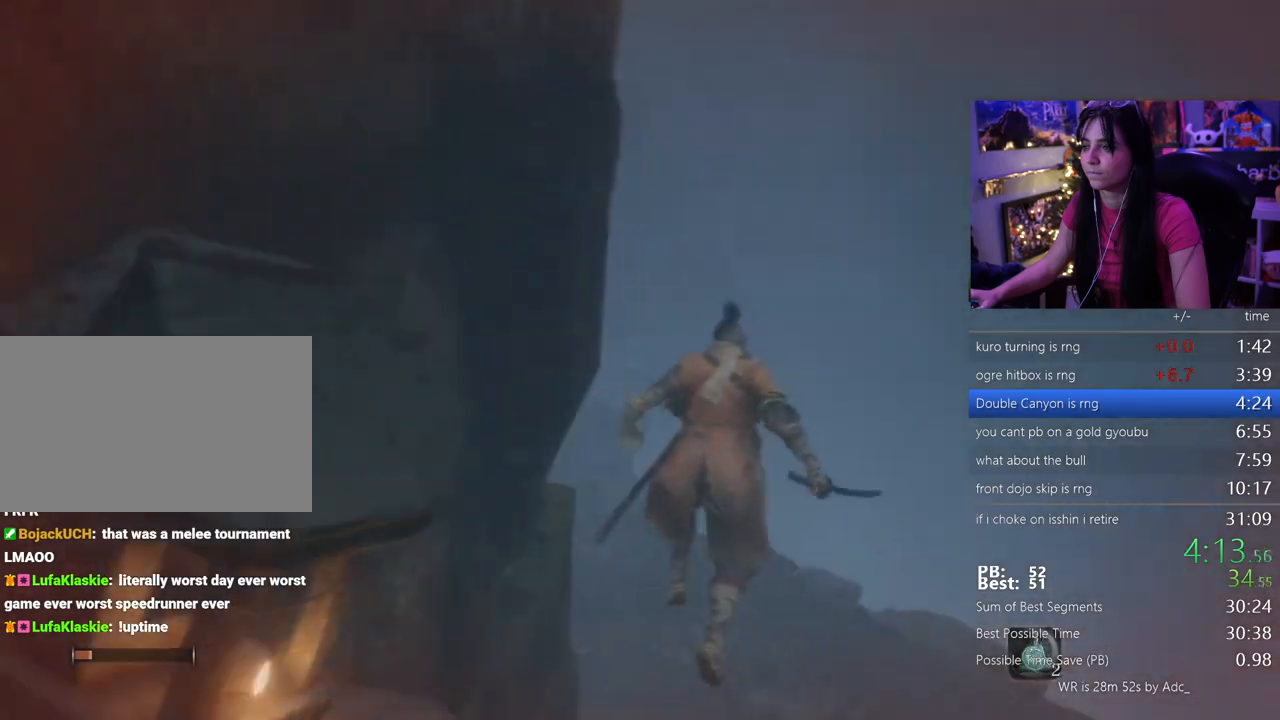
{"keys": ["shift", "w"], "mouse": [], "events": []}
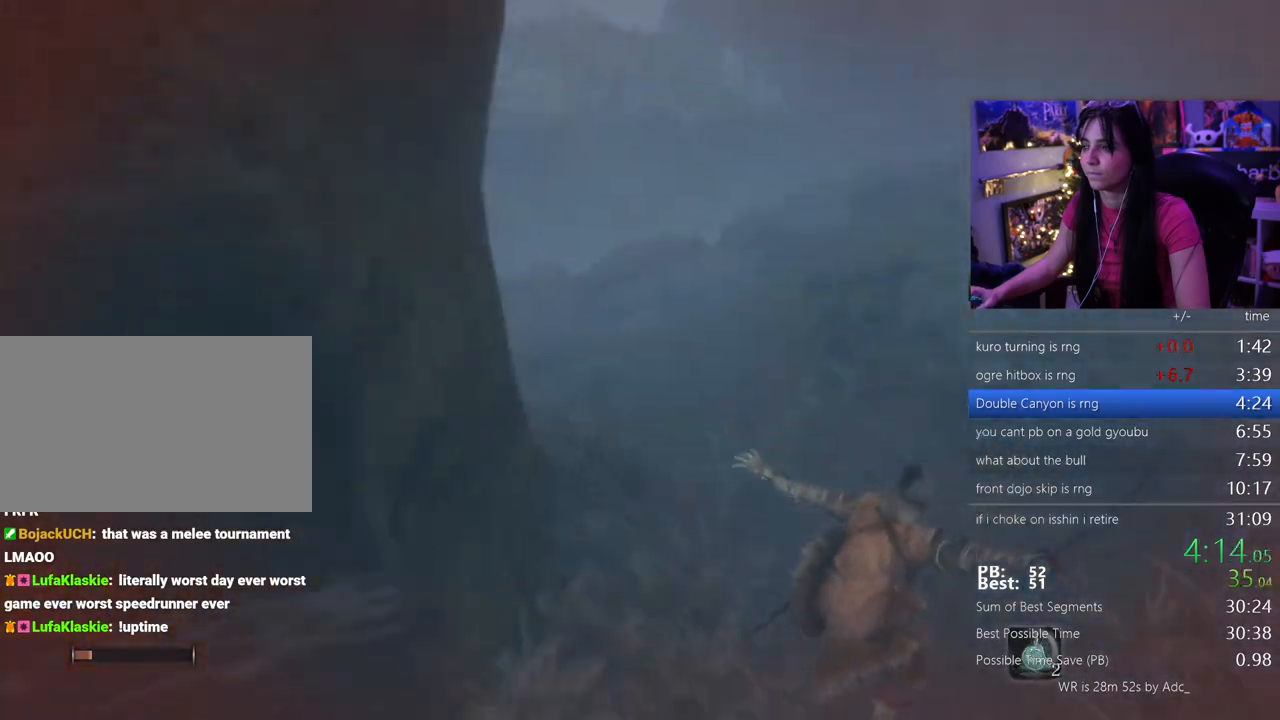
{"keys": ["shift", "w"], "mouse": [], "events": []}
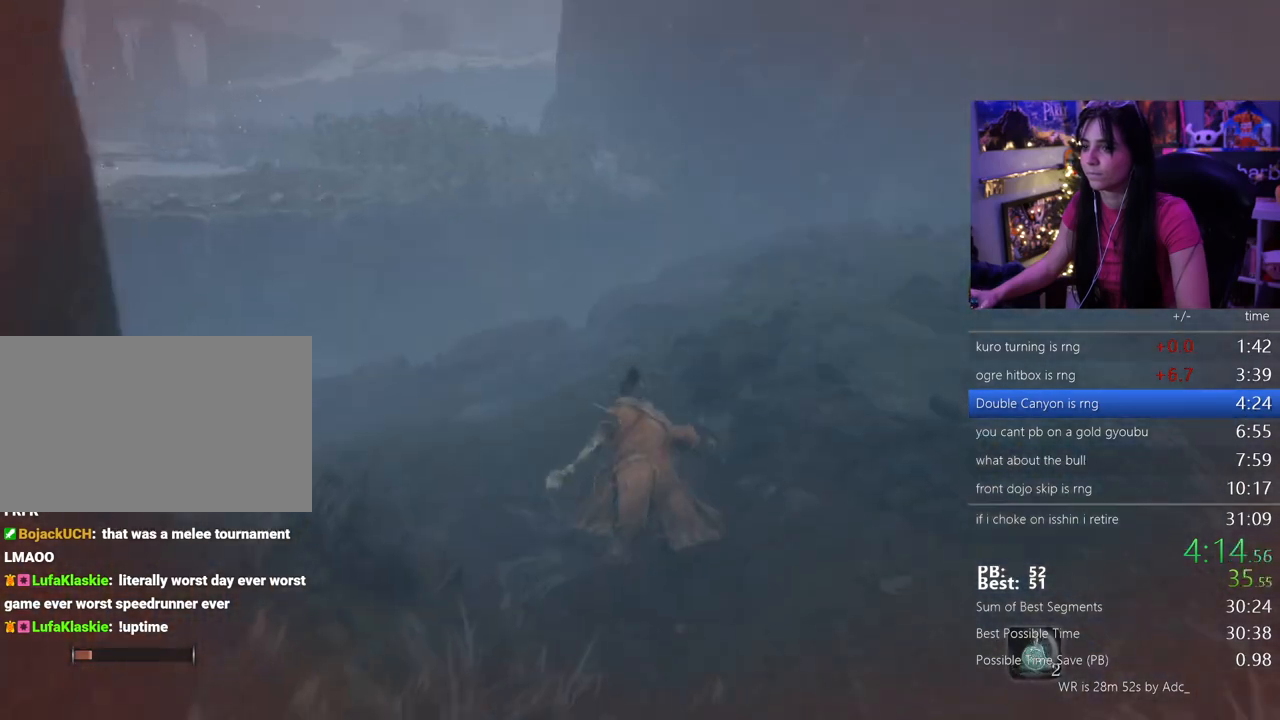
{"keys": ["shift", "w"], "mouse": [], "events": []}
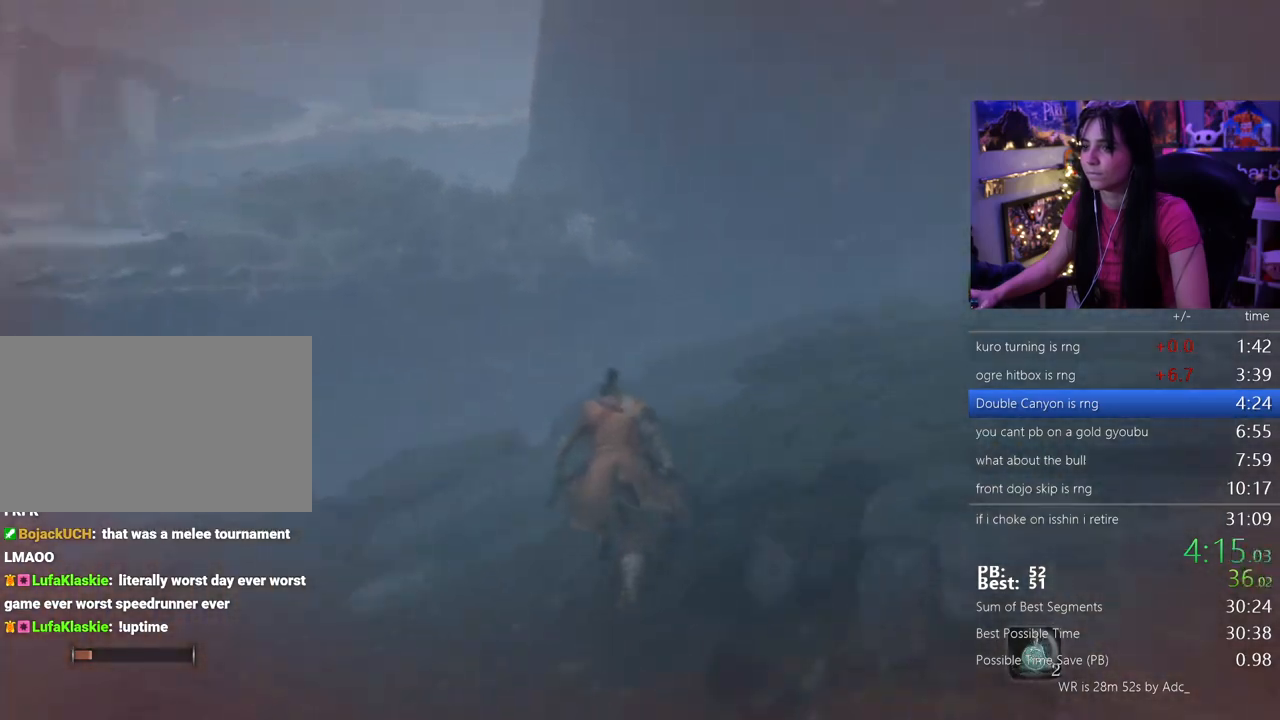
{"keys": ["shift", "w"], "mouse": [], "events": []}
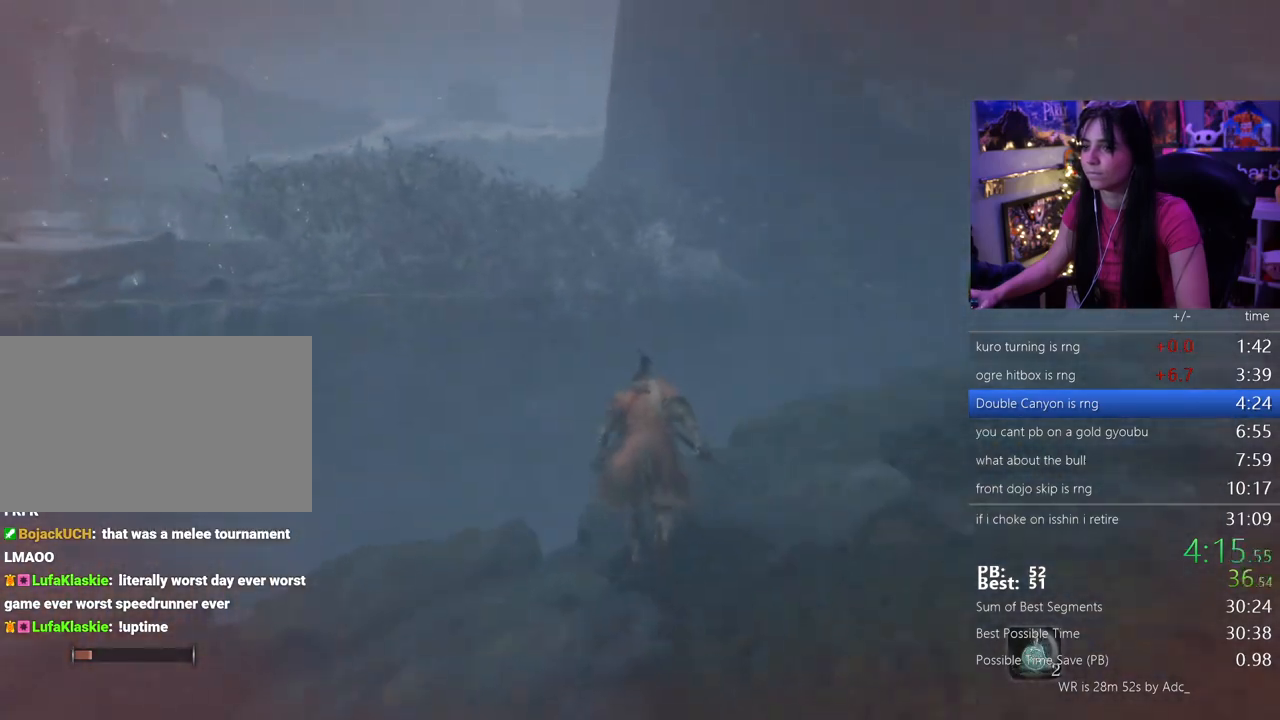
{"keys": ["shift", "w"], "mouse": [], "events": [[217, "space", "down"], [317, "space", "up"]]}
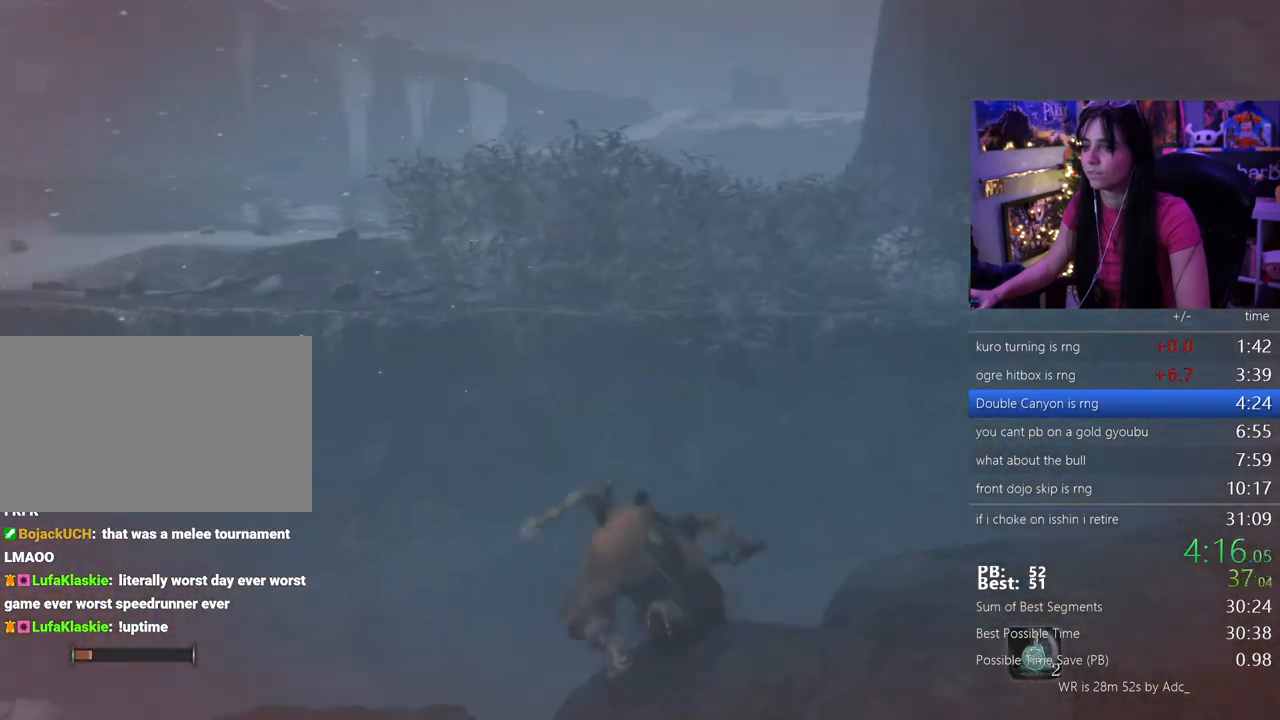
{"keys": ["shift", "w"], "mouse": [], "events": []}
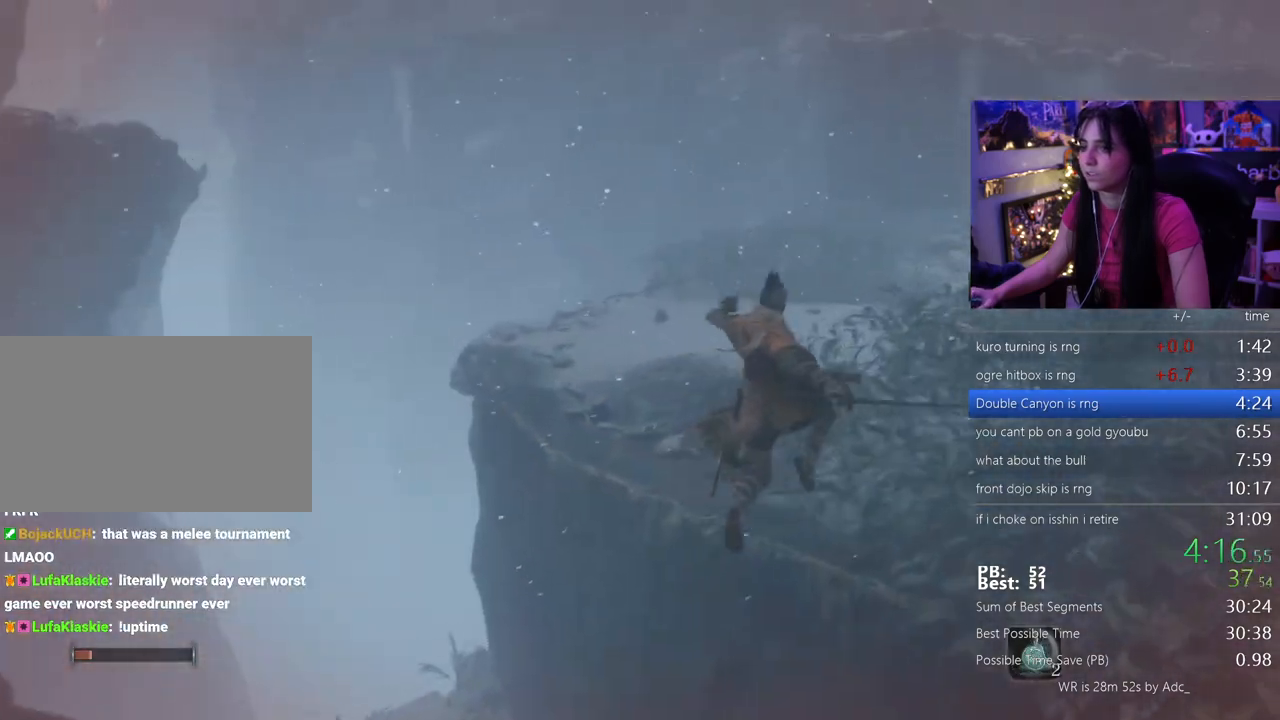
{"keys": ["shift", "w"], "mouse": [], "events": []}
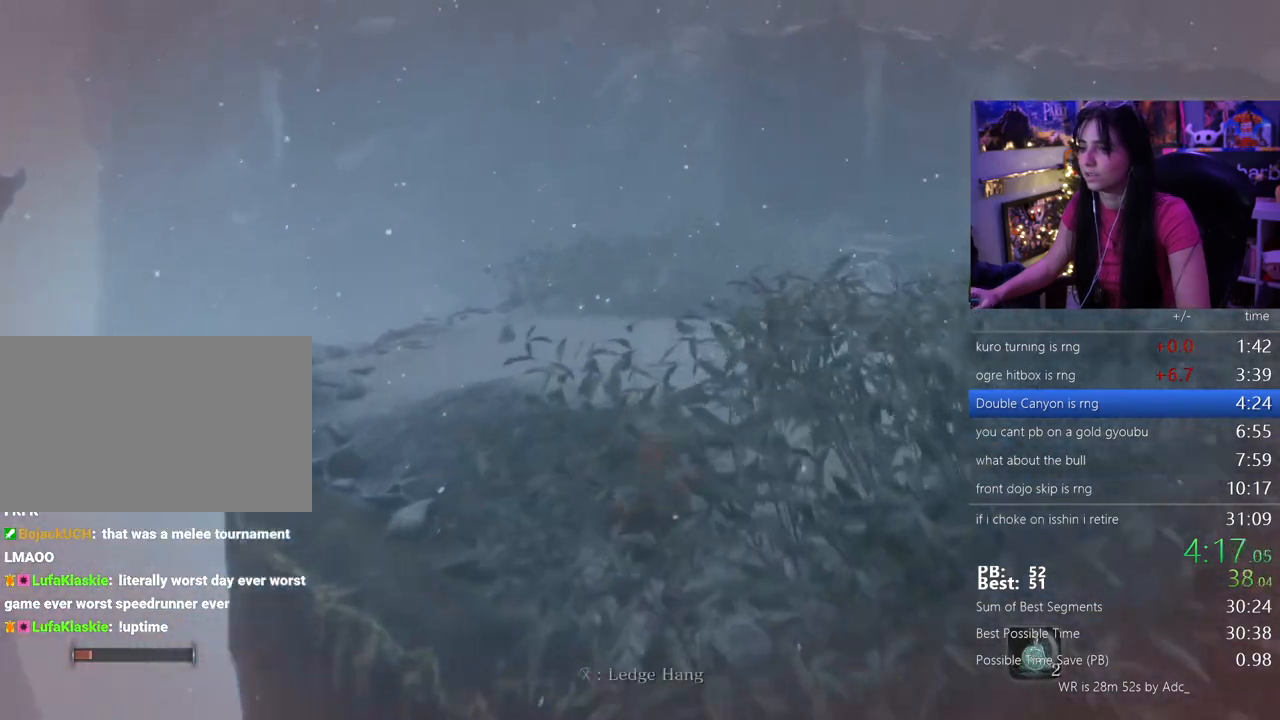
{"keys": ["shift", "w"], "mouse": []}